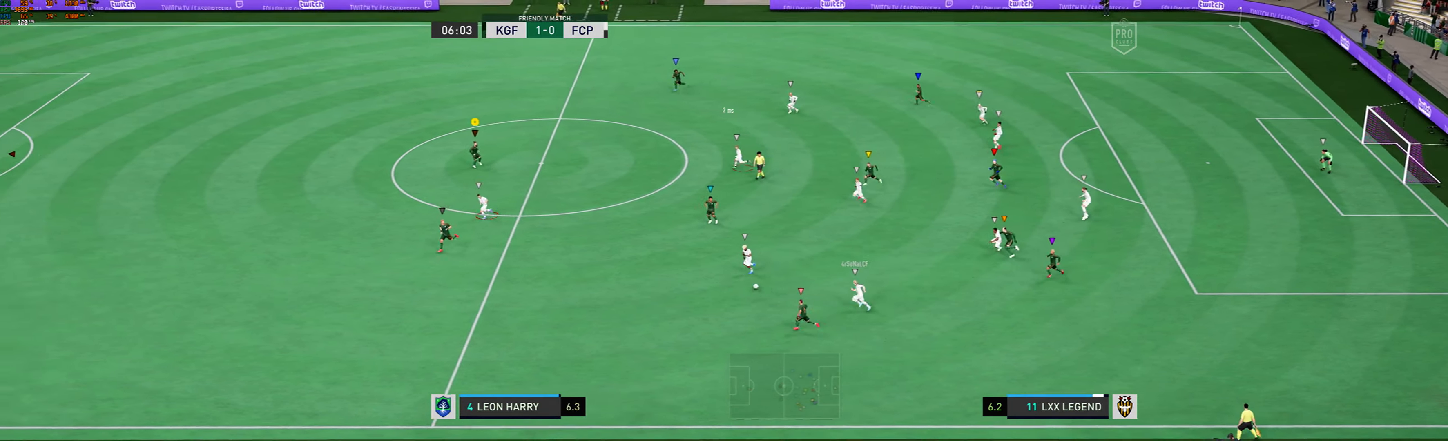
Gameplay with a controller (Xbox layout); each line is a JSON object with the inputs held at the frame after it (dt_ms = milliseconds from this image to that frame). "events" lists button and stick changes between this image and that frame as [ms after this image, input, new state], when the widget could be followed in between. Not read: L3 R3 right_stick.
{"dt_ms": 500, "buttons": [], "left_stick": "down-left", "events": []}
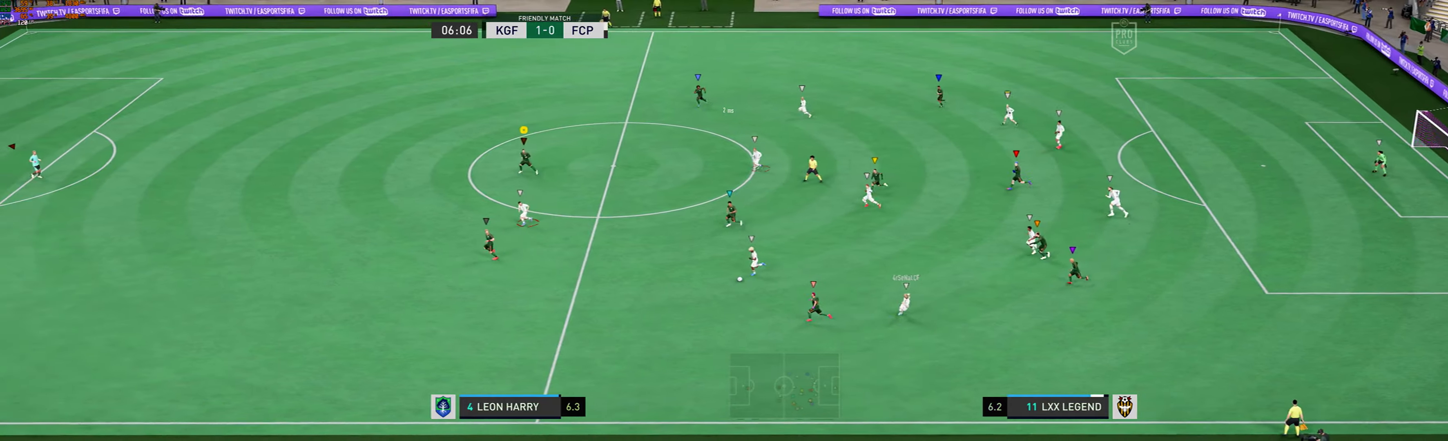
{"dt_ms": 500, "buttons": [], "left_stick": "left", "events": [[67, "left_stick", "left"], [400, "R1", "down"], [500, "R1", "up"]]}
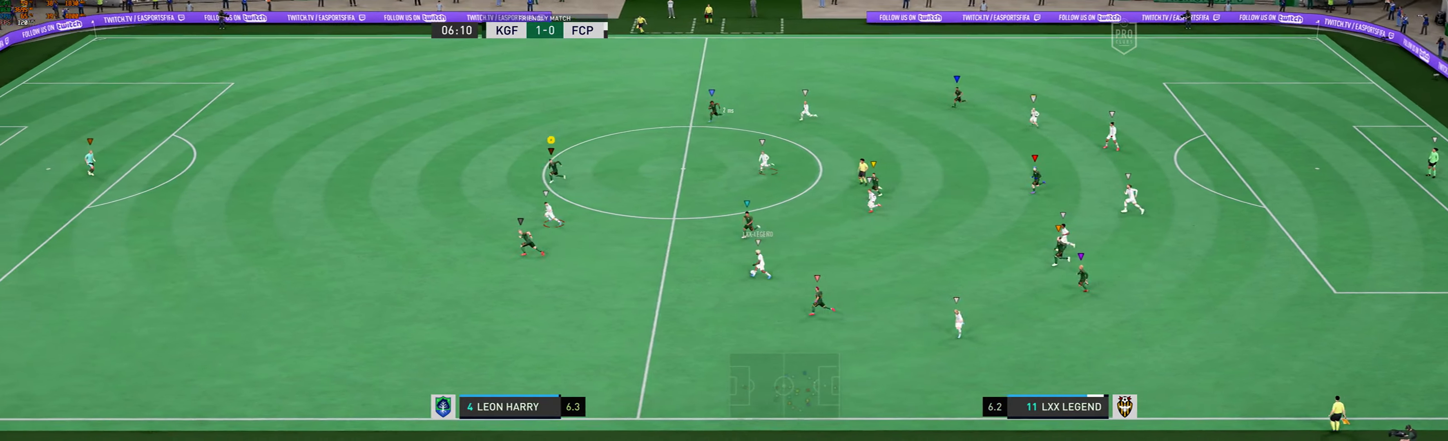
{"dt_ms": 500, "buttons": [], "left_stick": "left", "events": []}
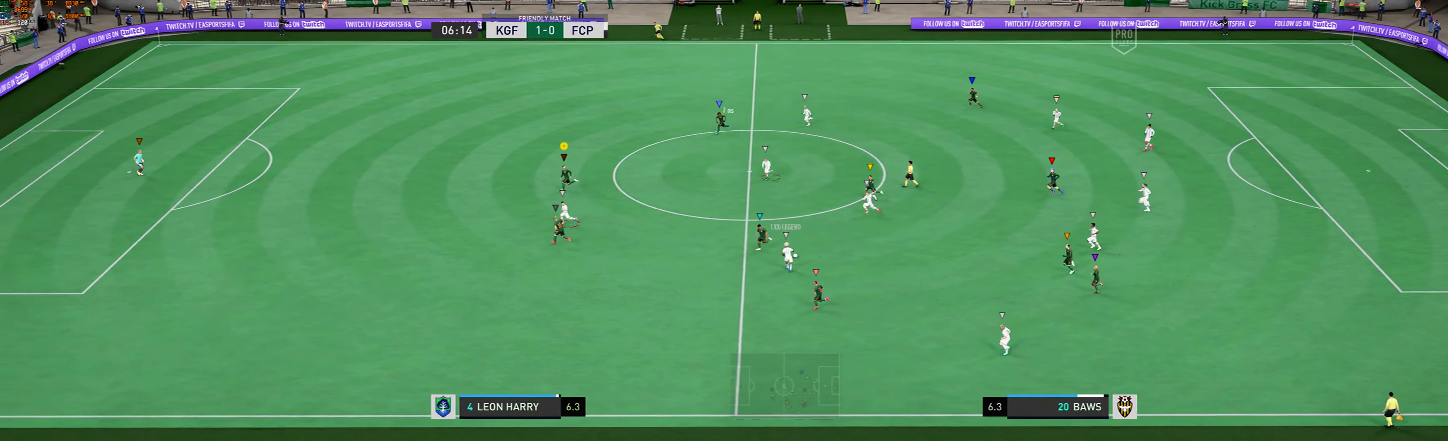
{"dt_ms": 500, "buttons": [], "left_stick": "left", "events": []}
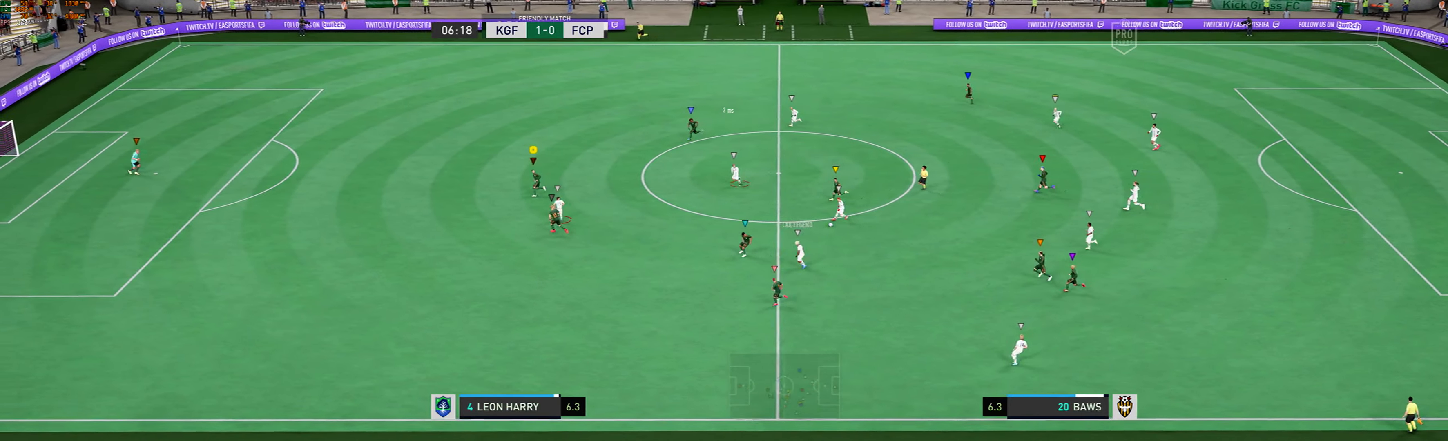
{"dt_ms": 500, "buttons": [], "left_stick": "up", "events": [[34, "left_stick", "up-left"], [234, "left_stick", "up"]]}
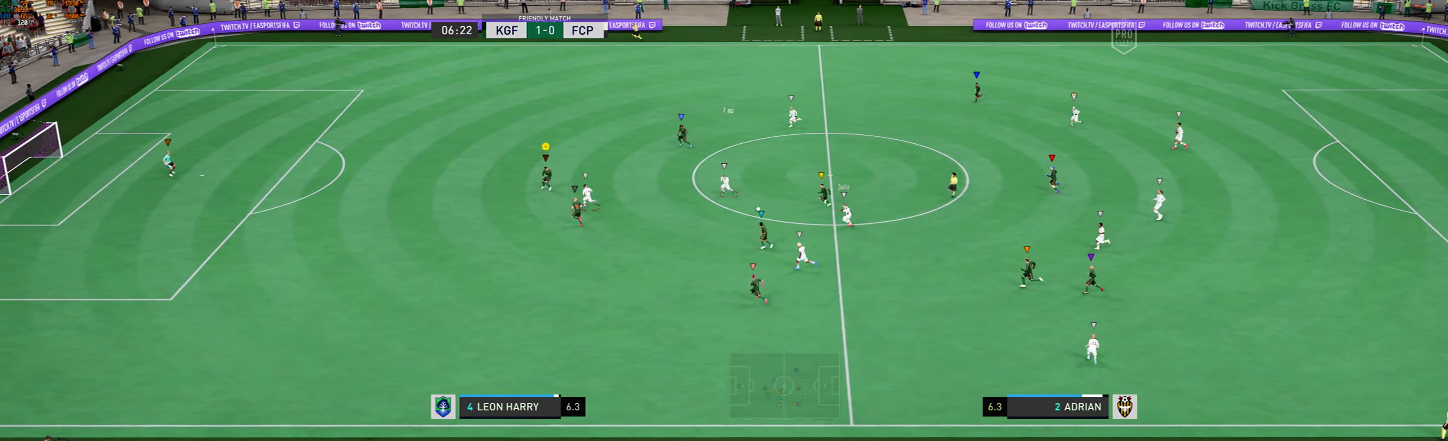
{"dt_ms": 500, "buttons": [], "left_stick": "left", "events": [[267, "left_stick", "left"]]}
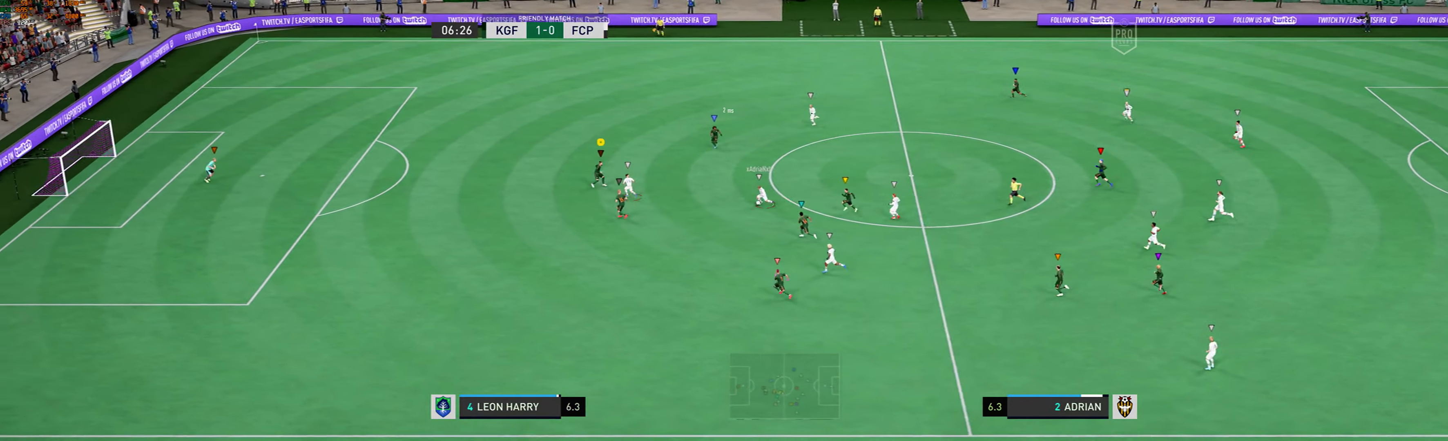
{"dt_ms": 500, "buttons": [], "left_stick": "left", "events": []}
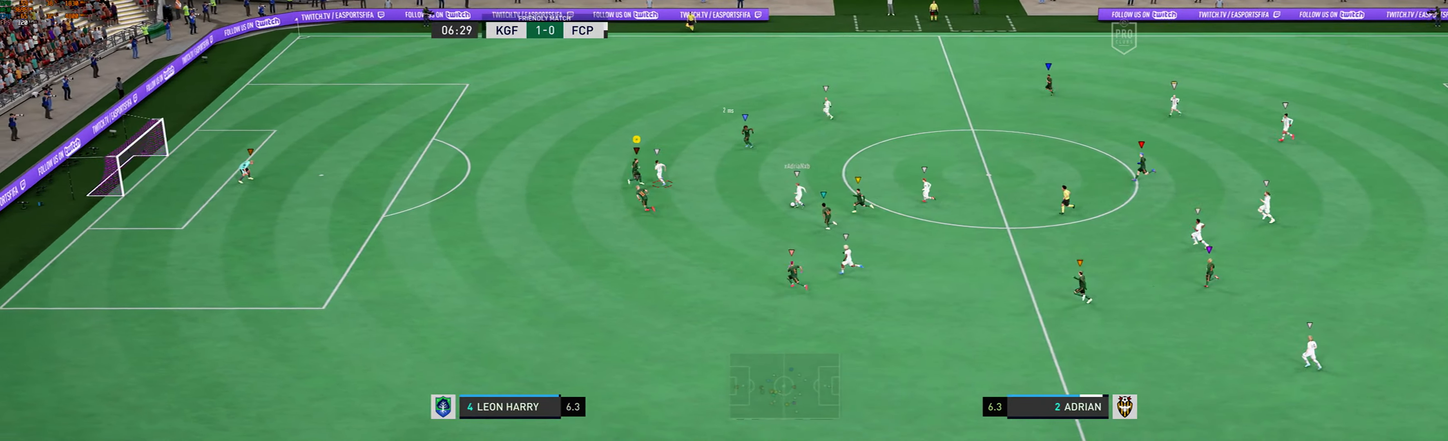
{"dt_ms": 500, "buttons": [], "left_stick": "up-left", "events": [[334, "left_stick", "up-left"]]}
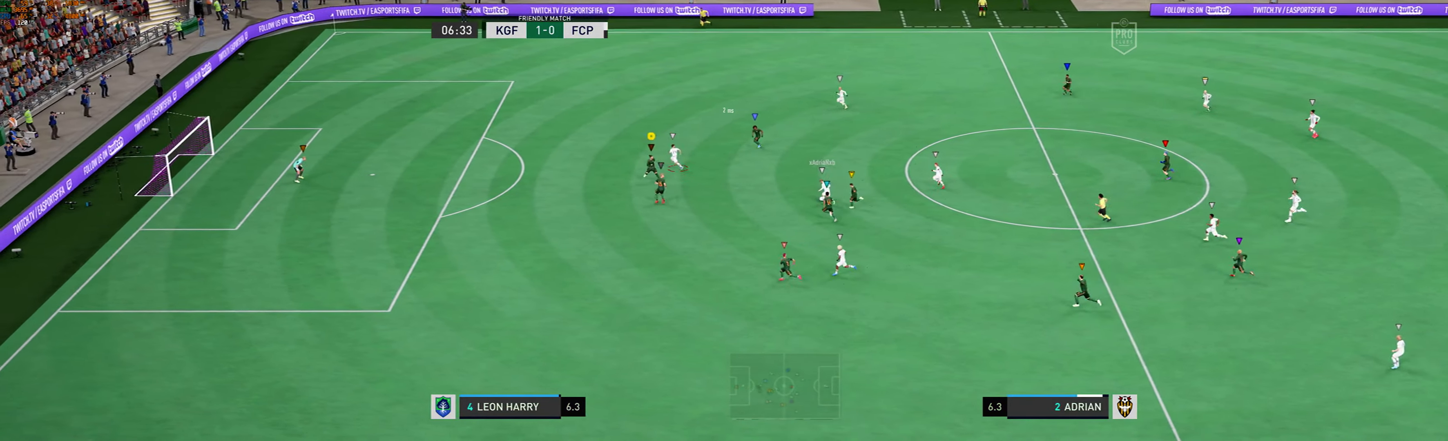
{"dt_ms": 500, "buttons": [], "left_stick": "up-left", "events": []}
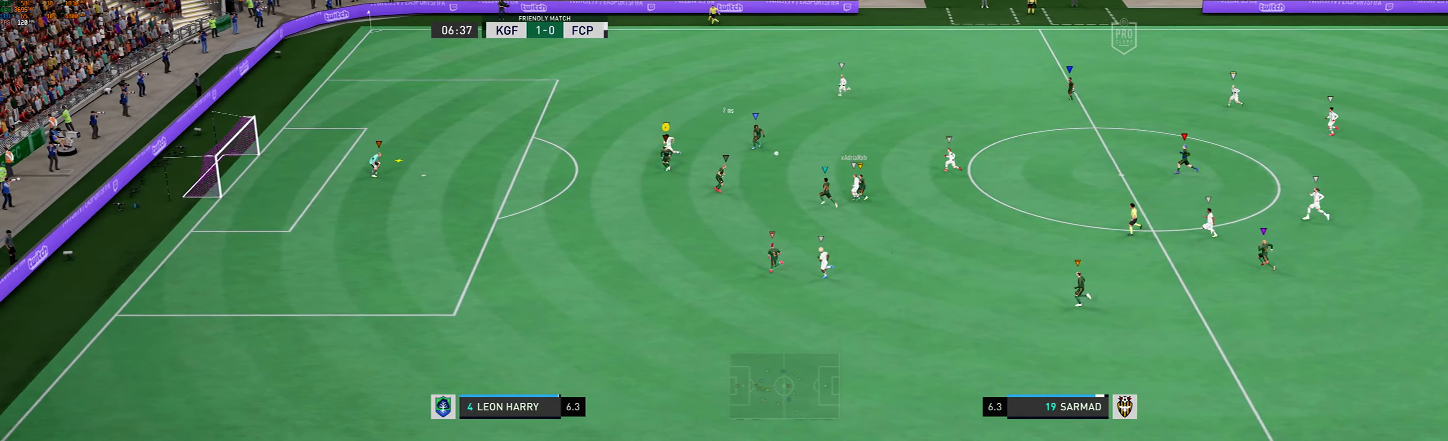
{"dt_ms": 500, "buttons": [], "left_stick": "left", "events": [[500, "left_stick", "left"]]}
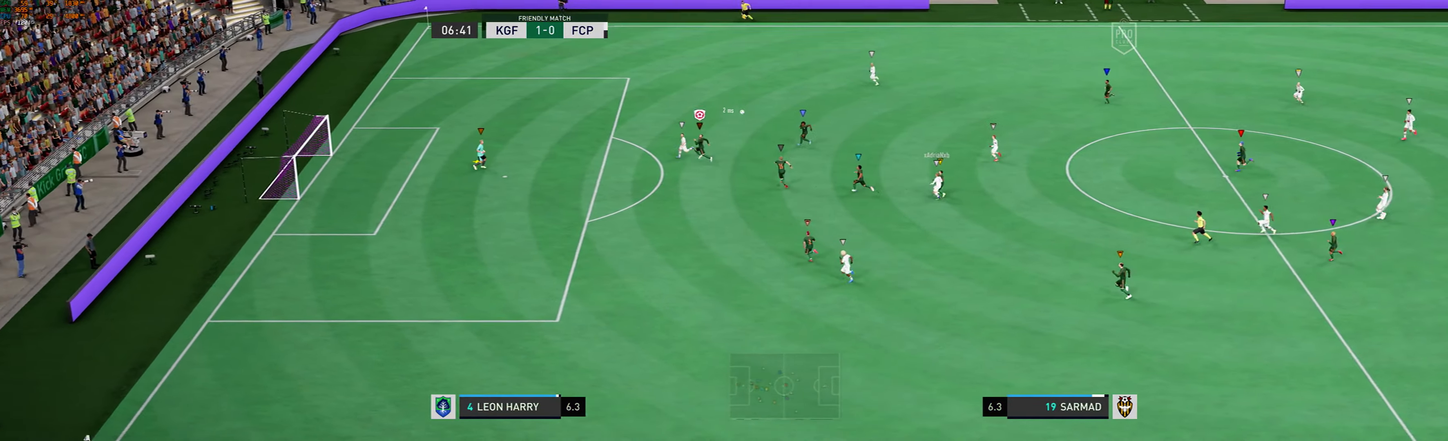
{"dt_ms": 500, "buttons": [], "left_stick": "left", "events": []}
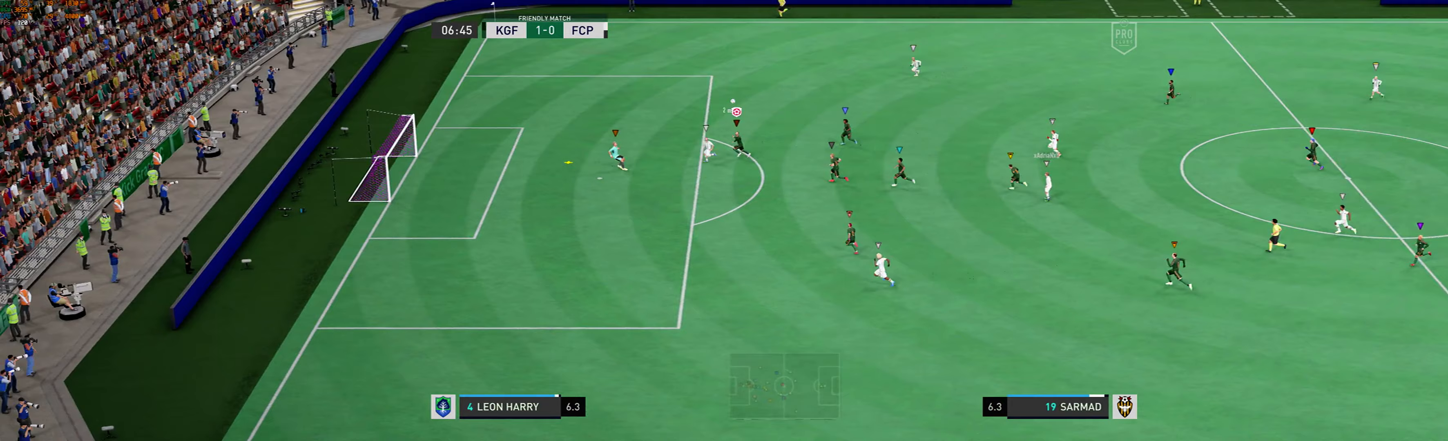
{"dt_ms": 500, "buttons": [], "left_stick": "right", "events": [[167, "left_stick", "center"], [433, "left_stick", "right"]]}
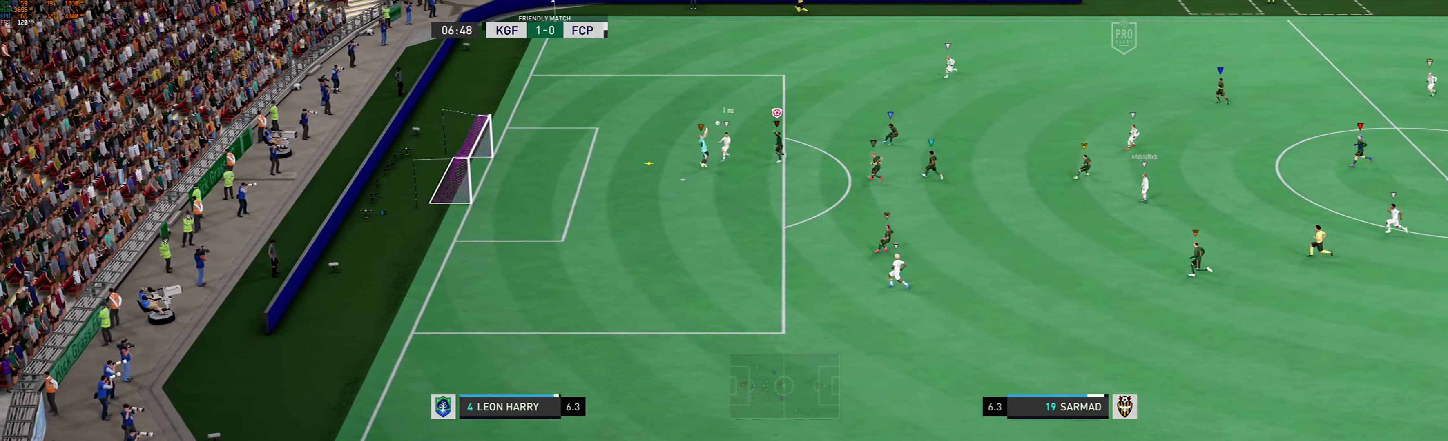
{"dt_ms": 1000, "buttons": [], "left_stick": "center"}
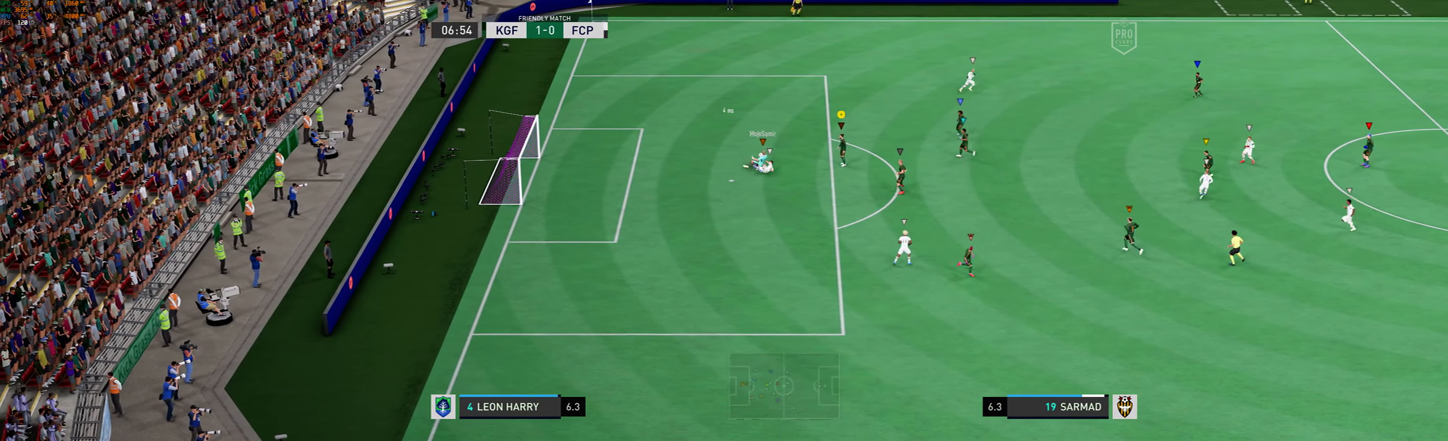
{"dt_ms": 500, "buttons": [], "left_stick": "center", "events": []}
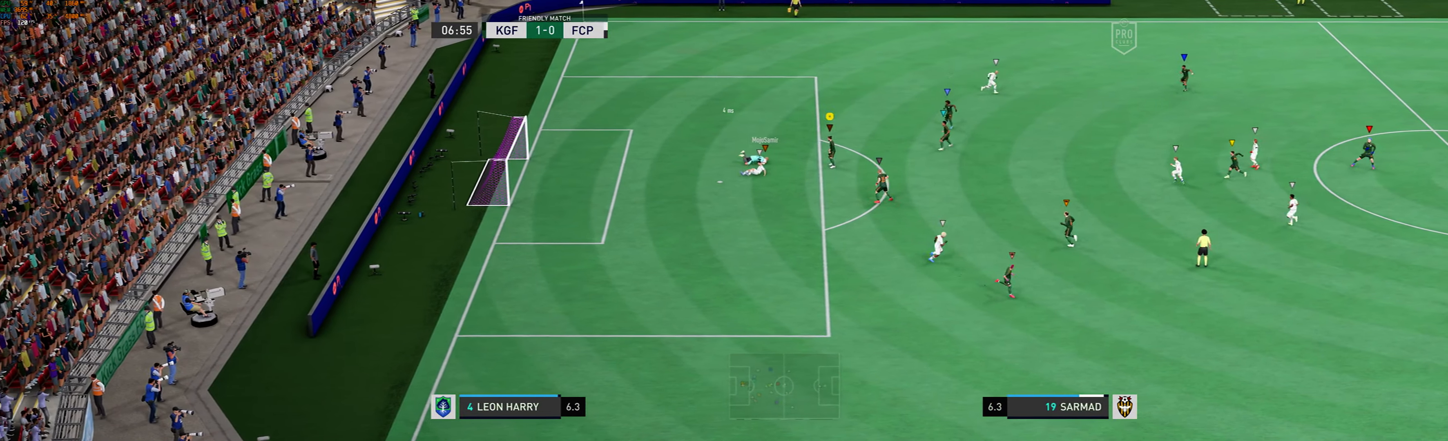
{"dt_ms": 500, "buttons": [], "left_stick": "right", "events": [[133, "left_stick", "right"]]}
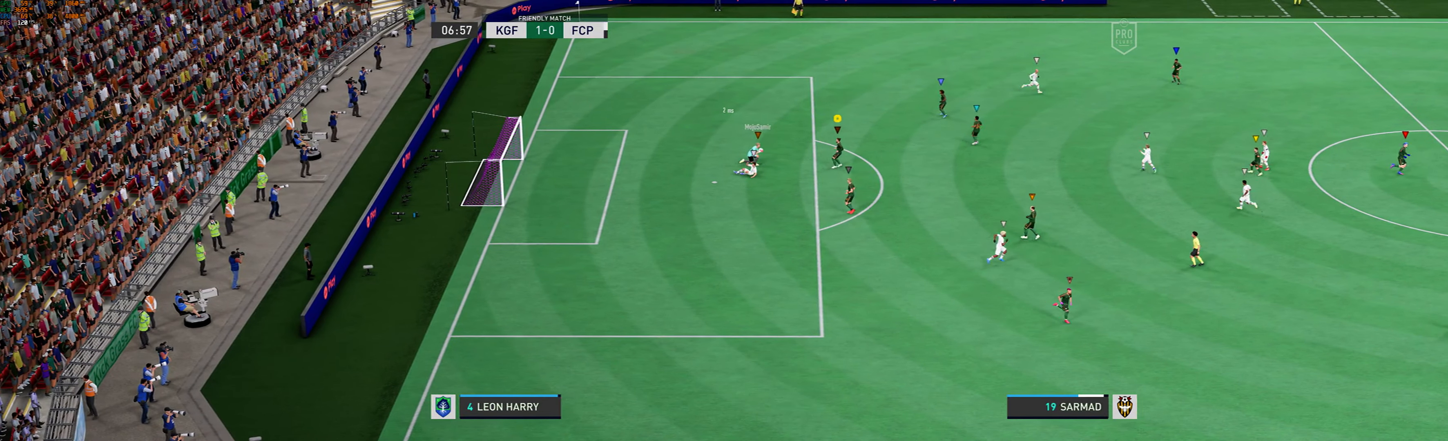
{"dt_ms": 500, "buttons": [], "left_stick": "center"}
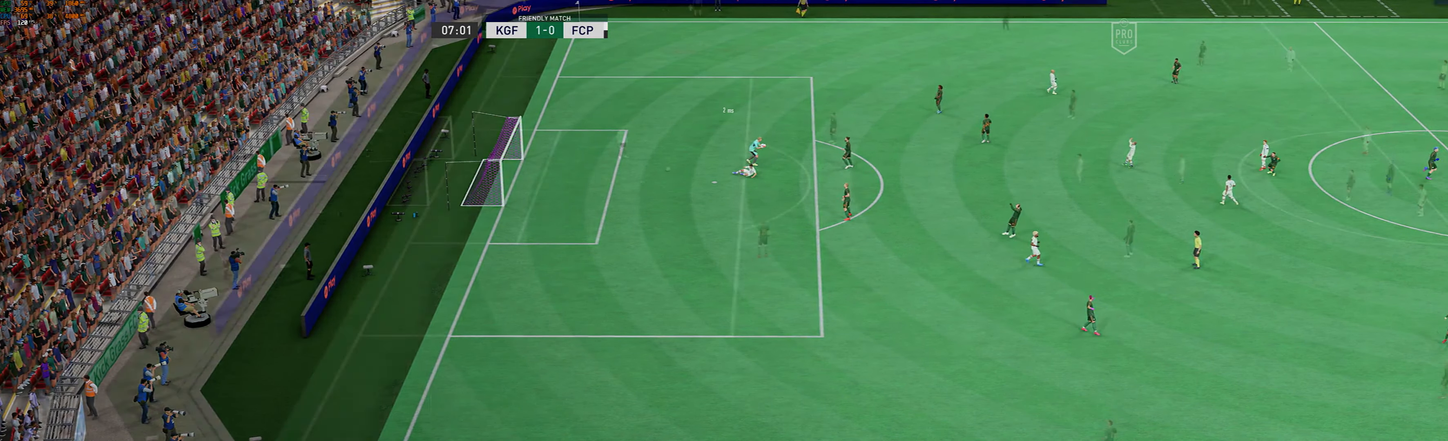
{"dt_ms": 500, "buttons": [], "left_stick": "center", "events": []}
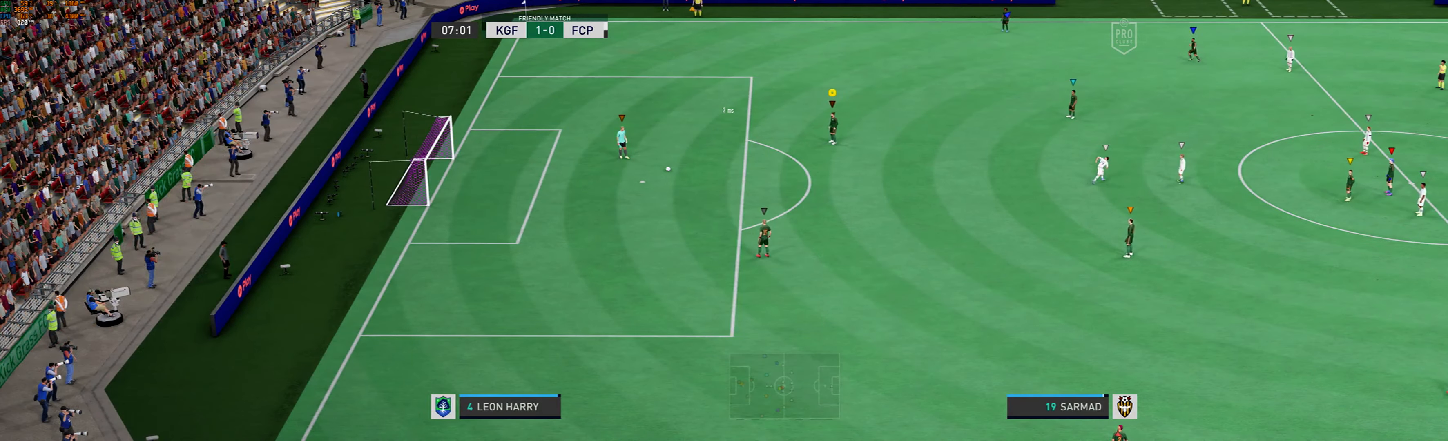
{"dt_ms": 500, "buttons": [], "left_stick": "center", "events": []}
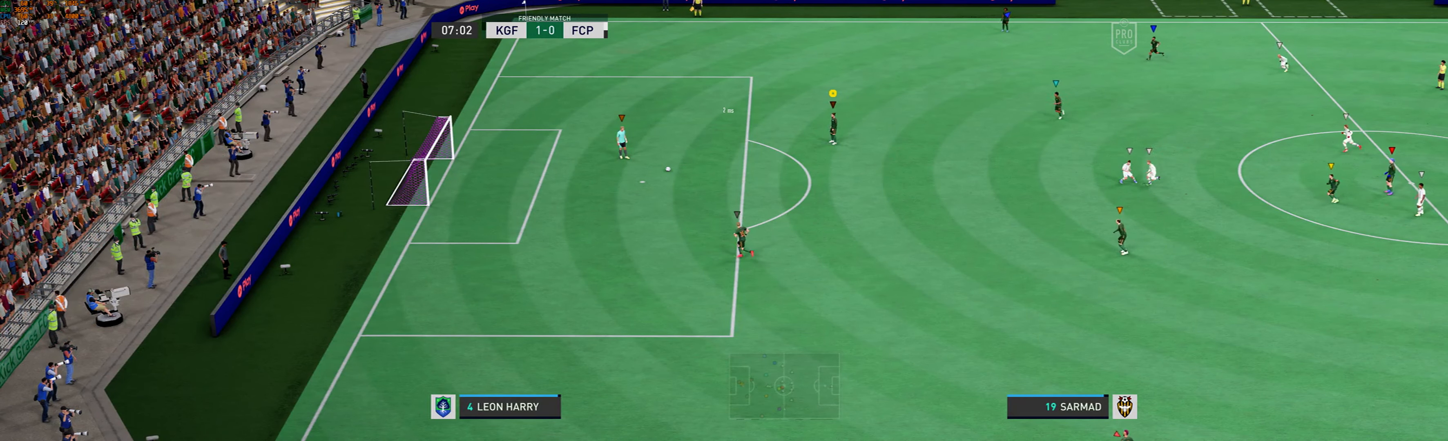
{"dt_ms": 1000, "buttons": [], "left_stick": "center"}
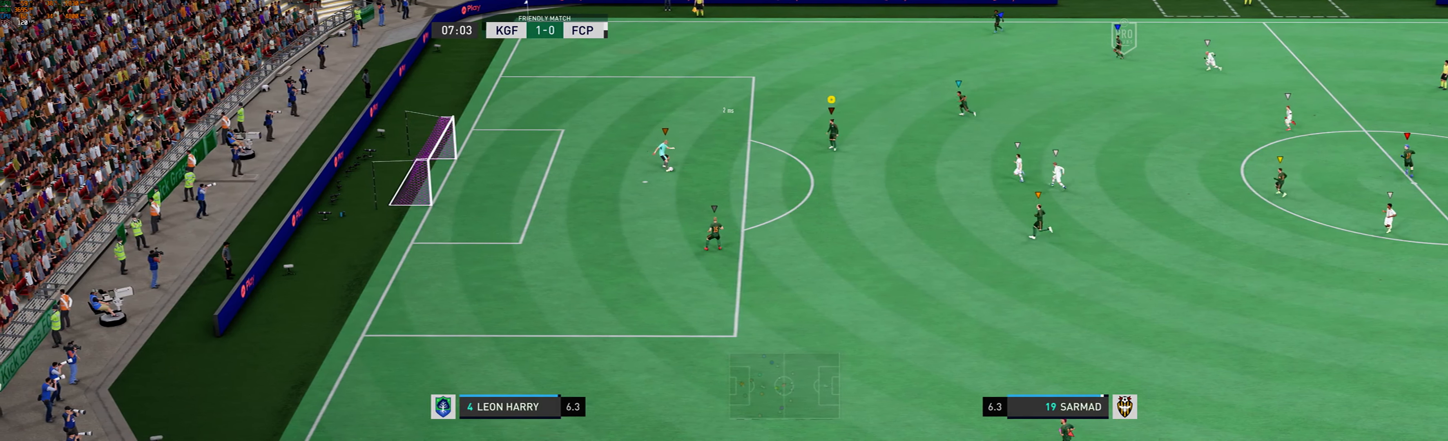
{"dt_ms": 500, "buttons": [], "left_stick": "up-right", "events": [[500, "left_stick", "up-right"]]}
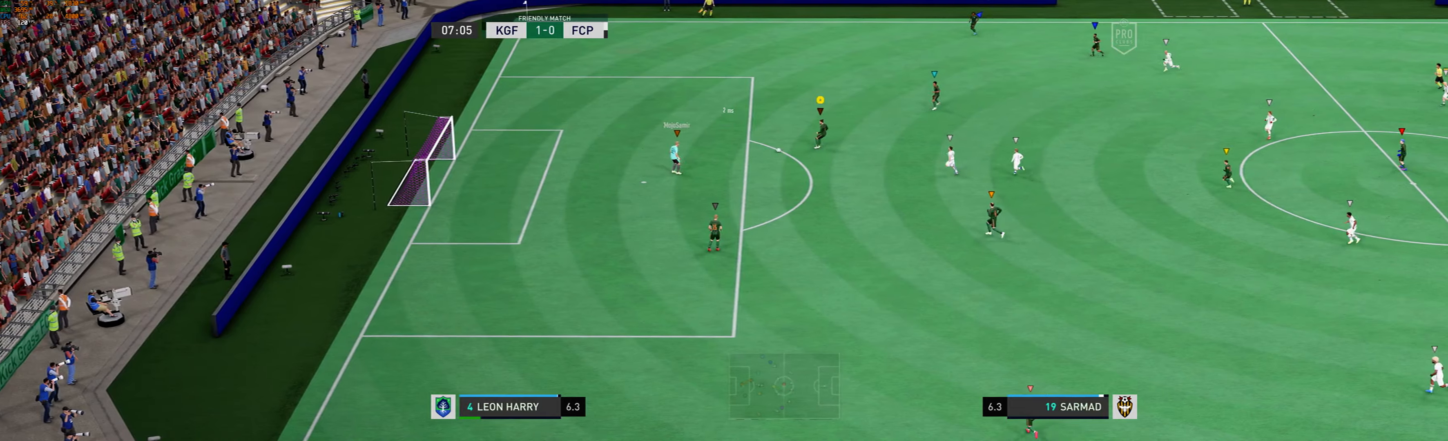
{"dt_ms": 500, "buttons": [], "left_stick": "up-right"}
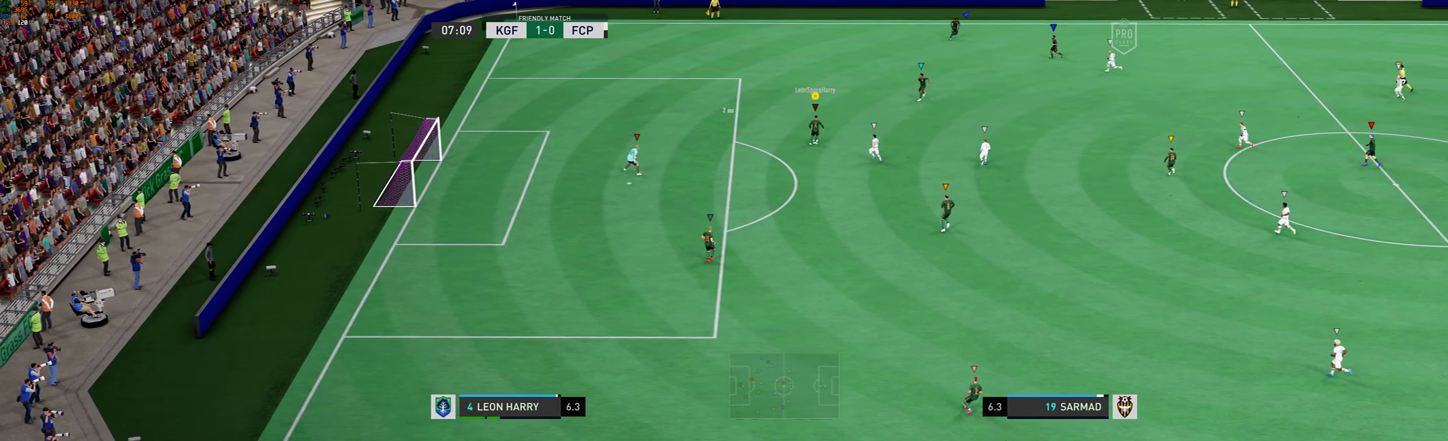
{"dt_ms": 500, "buttons": [], "left_stick": "up-right", "events": []}
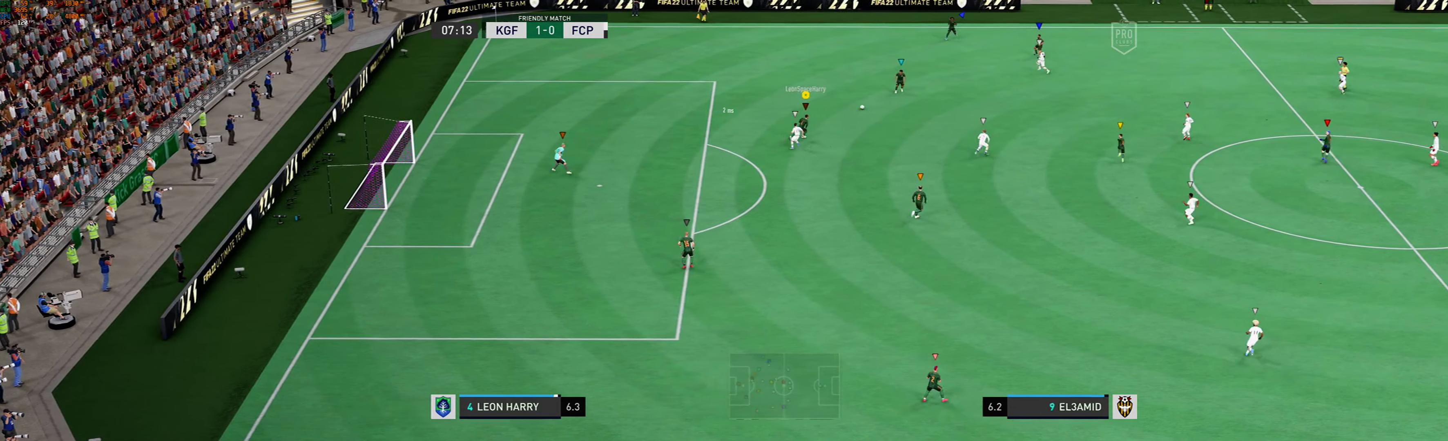
{"dt_ms": 500, "buttons": [], "left_stick": "right", "events": [[366, "left_stick", "right"]]}
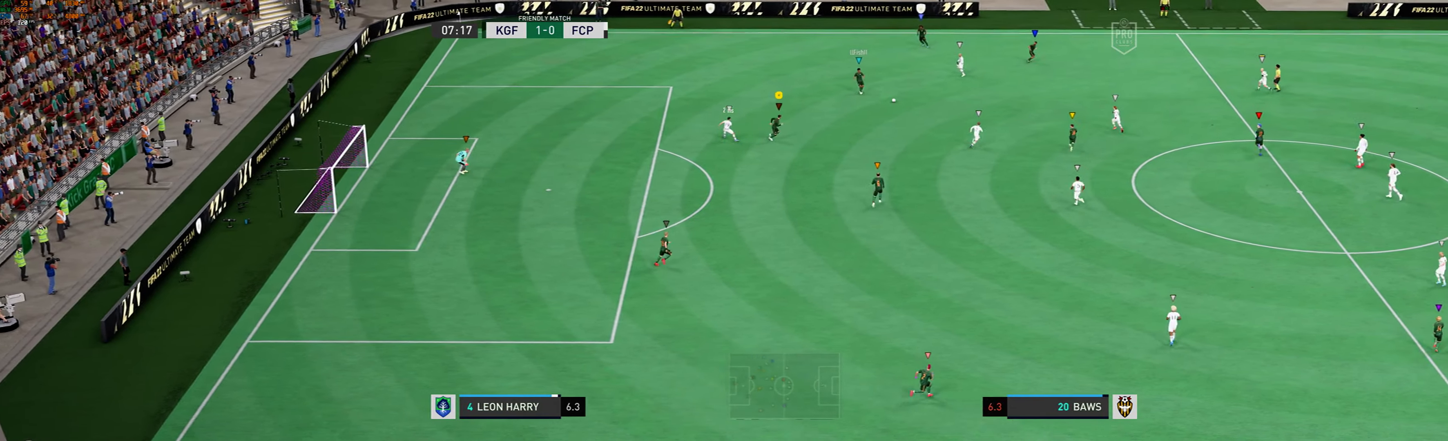
{"dt_ms": 500, "buttons": [], "left_stick": "center", "events": [[433, "left_stick", "center"]]}
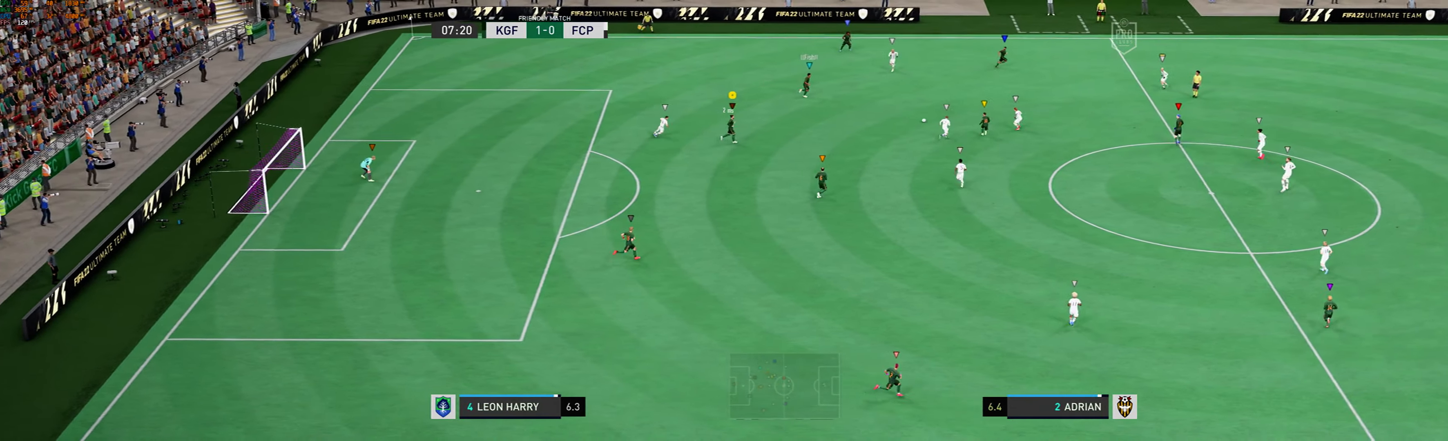
{"dt_ms": 500, "buttons": [], "left_stick": "up-right", "events": [[266, "left_stick", "up-right"]]}
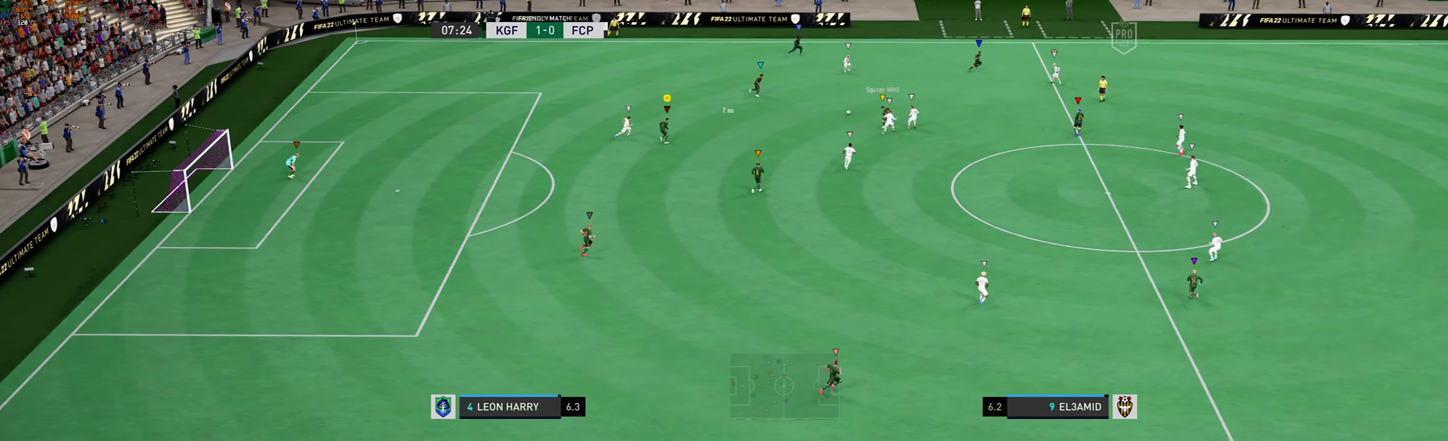
{"dt_ms": 500, "buttons": [], "left_stick": "up", "events": [[500, "left_stick", "up"]]}
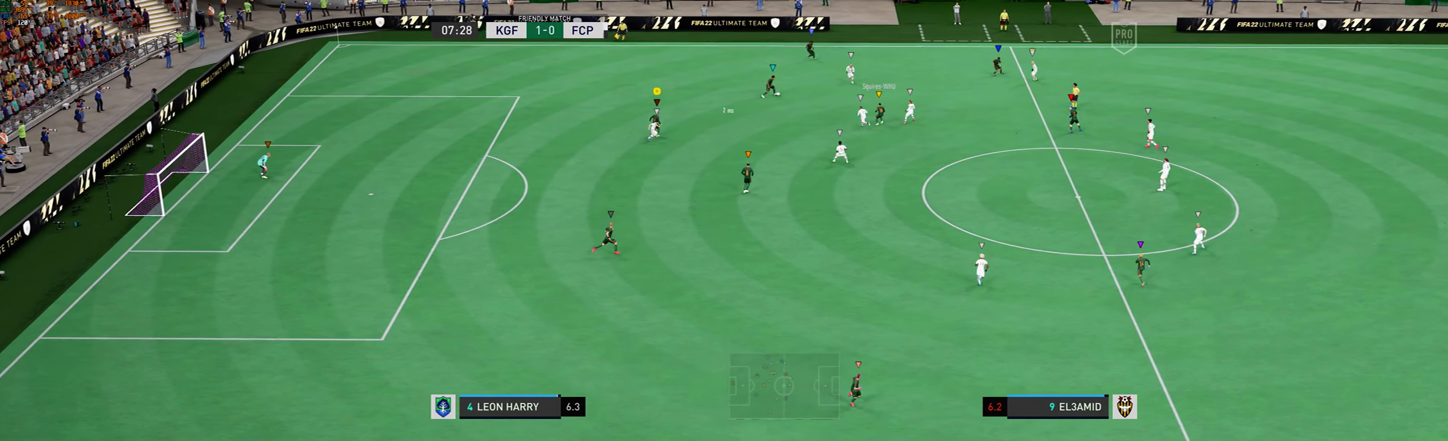
{"dt_ms": 500, "buttons": [], "left_stick": "up-left", "events": [[100, "left_stick", "up-left"]]}
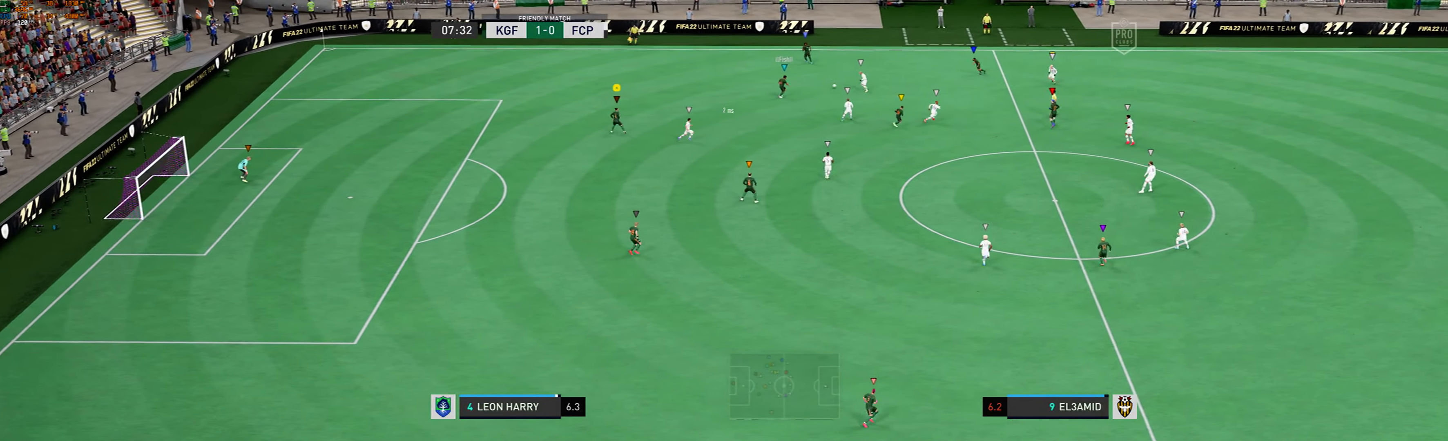
{"dt_ms": 500, "buttons": [], "left_stick": "up-right", "events": [[166, "left_stick", "center"], [366, "left_stick", "up-right"]]}
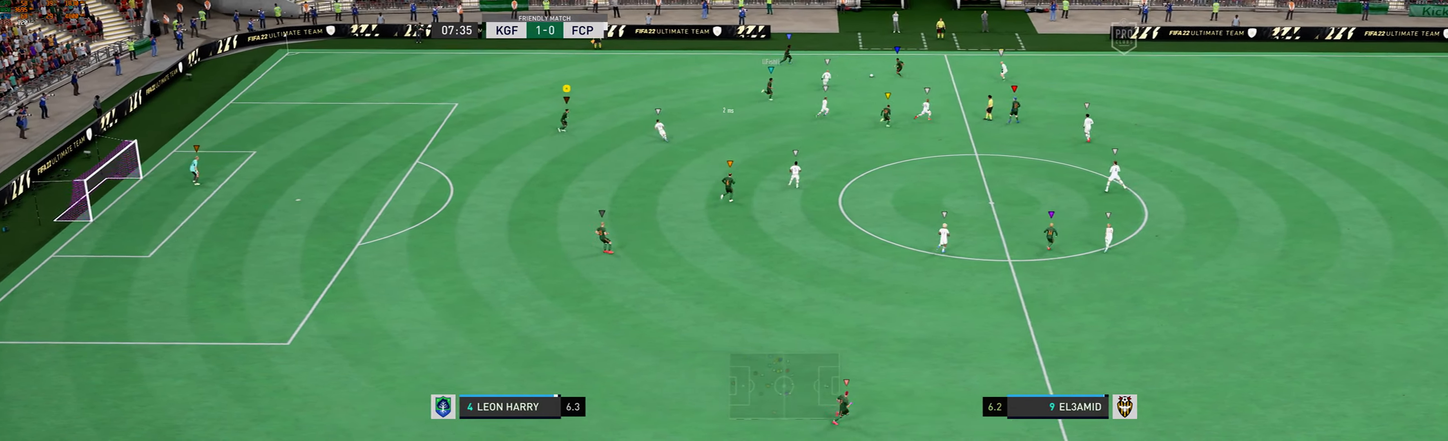
{"dt_ms": 500, "buttons": [], "left_stick": "right", "events": [[233, "left_stick", "right"]]}